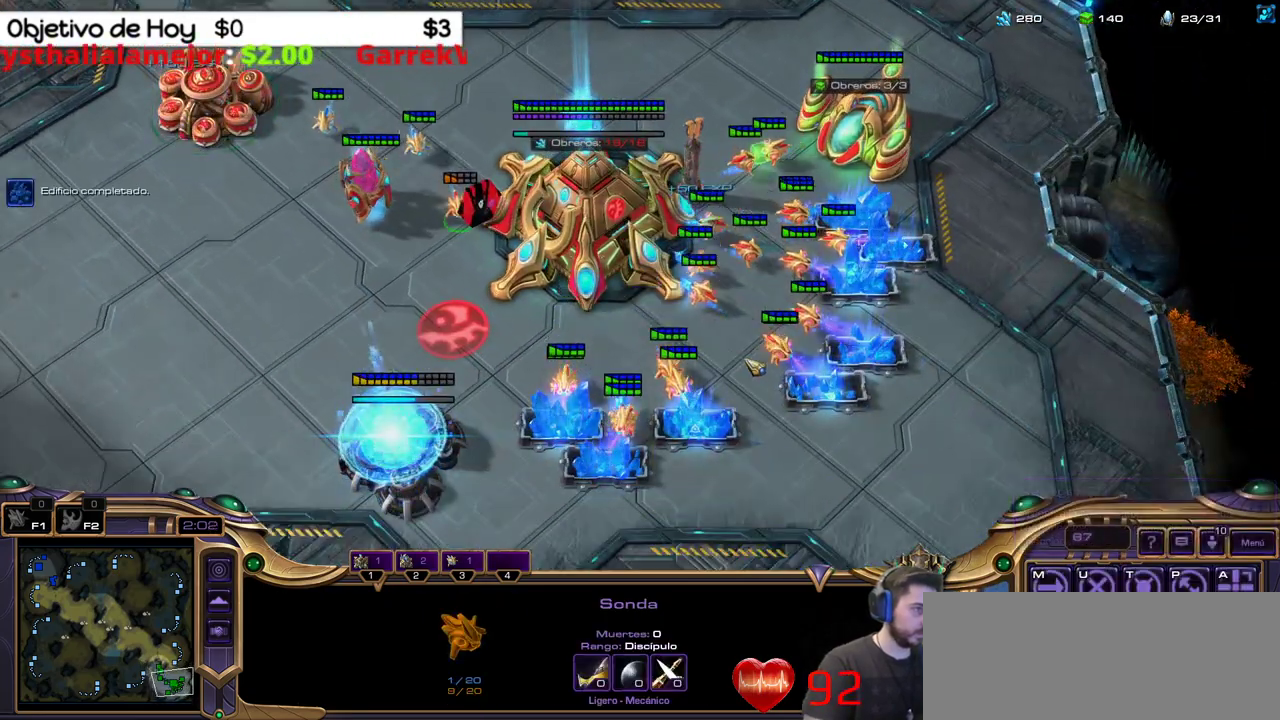
Gameplay with keyboard; each line is a JSON object with the keys held at the frame after it. "events" lists presses ("down") and releases ("up") of ".", "/", "0", "1", "2", "3", "4", "5", "6", "7", "8", "9", "a", "alt_l", "alt_r", "b", "backslash", "backspace", "c", "caps_lock", "comma", "ctrl_l", "ctrl_r", "d", "e", "equals", "f", "g", "h", "i", "j", "k", "l", "lbracket", "m", "minus", "n", "o", "p", "q", "quote", "r", "rbracket", "return", "s", "semicolon", "shift_l", "shift_r", "space", "super_l", "super_r", "t", "tab", "tilde", "u", "v", "w", "x", "y" and "z" between this image and that frame as [ms after this image, input, new state], when the widget could be followed in between. No other keys are recorded. Mouse input is not recorded.
{"keys": [], "events": []}
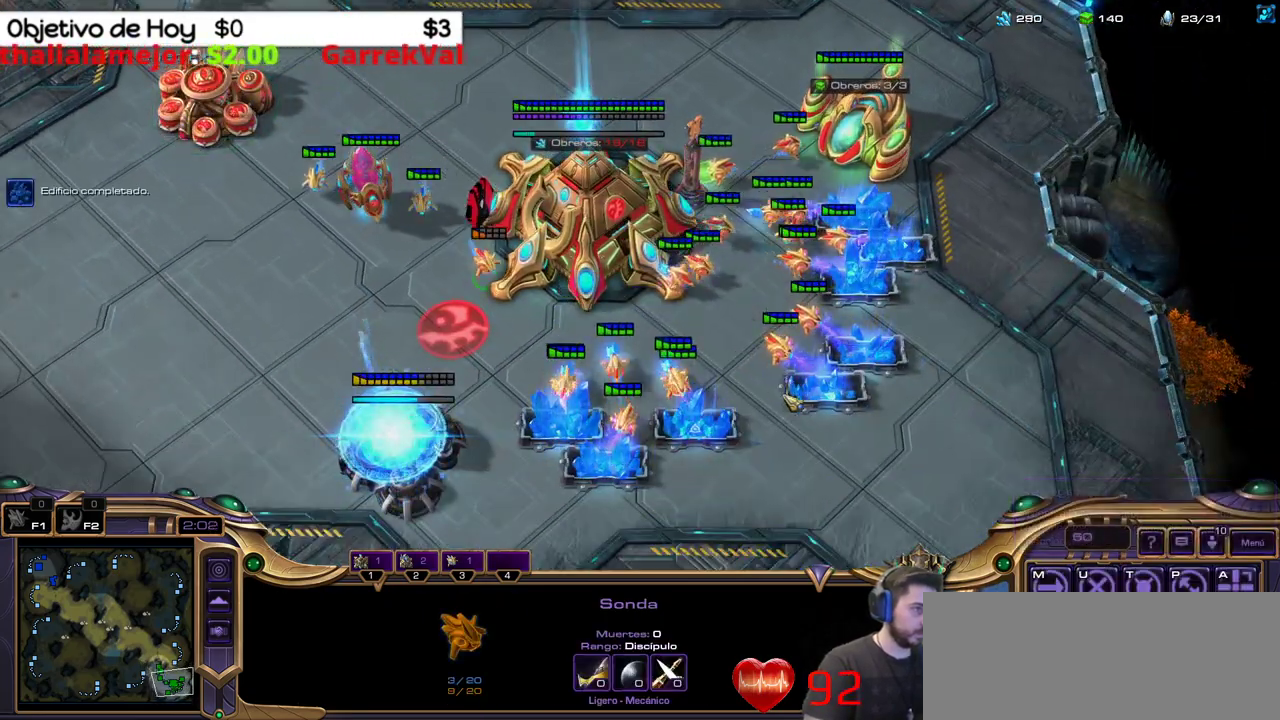
{"keys": [], "events": []}
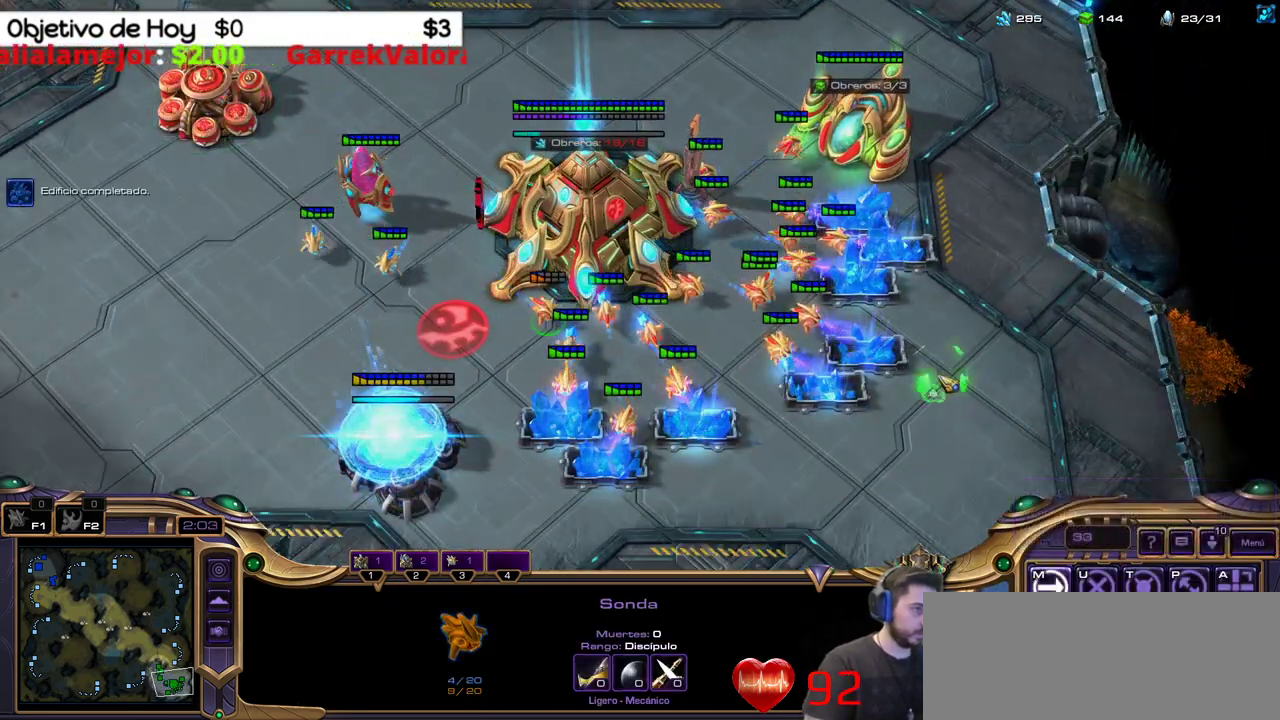
{"keys": [], "events": []}
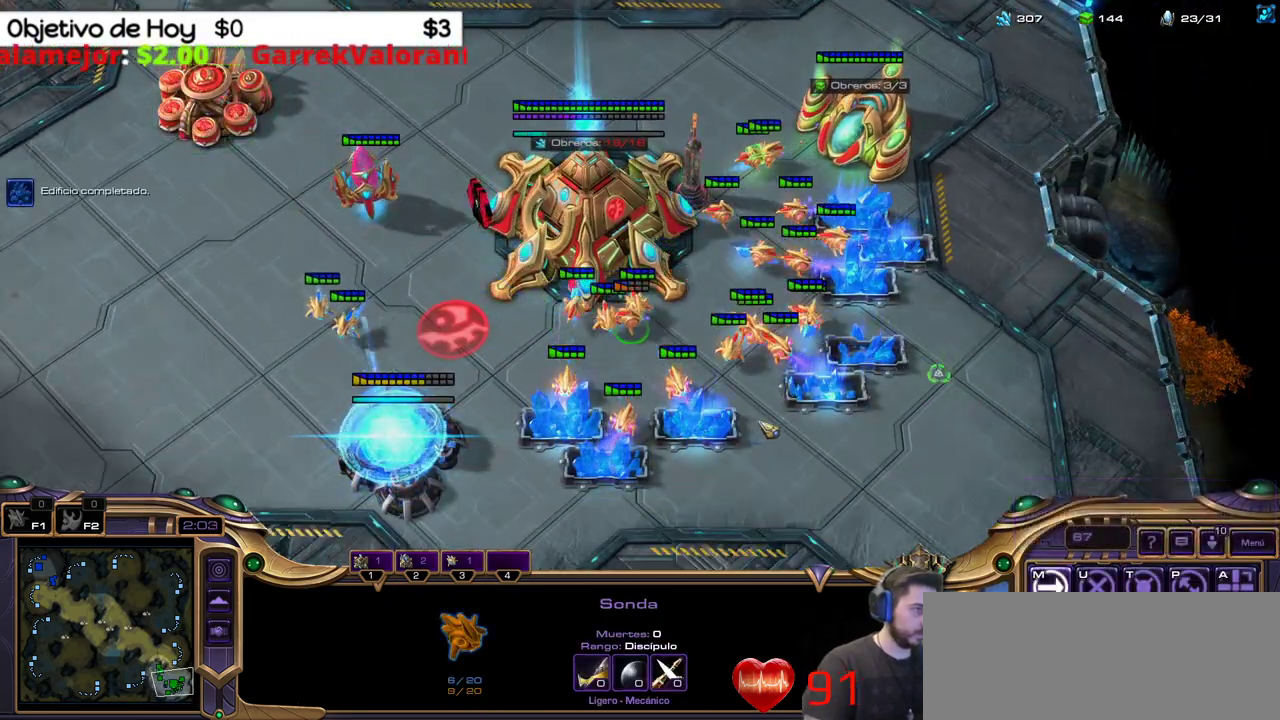
{"keys": [], "events": []}
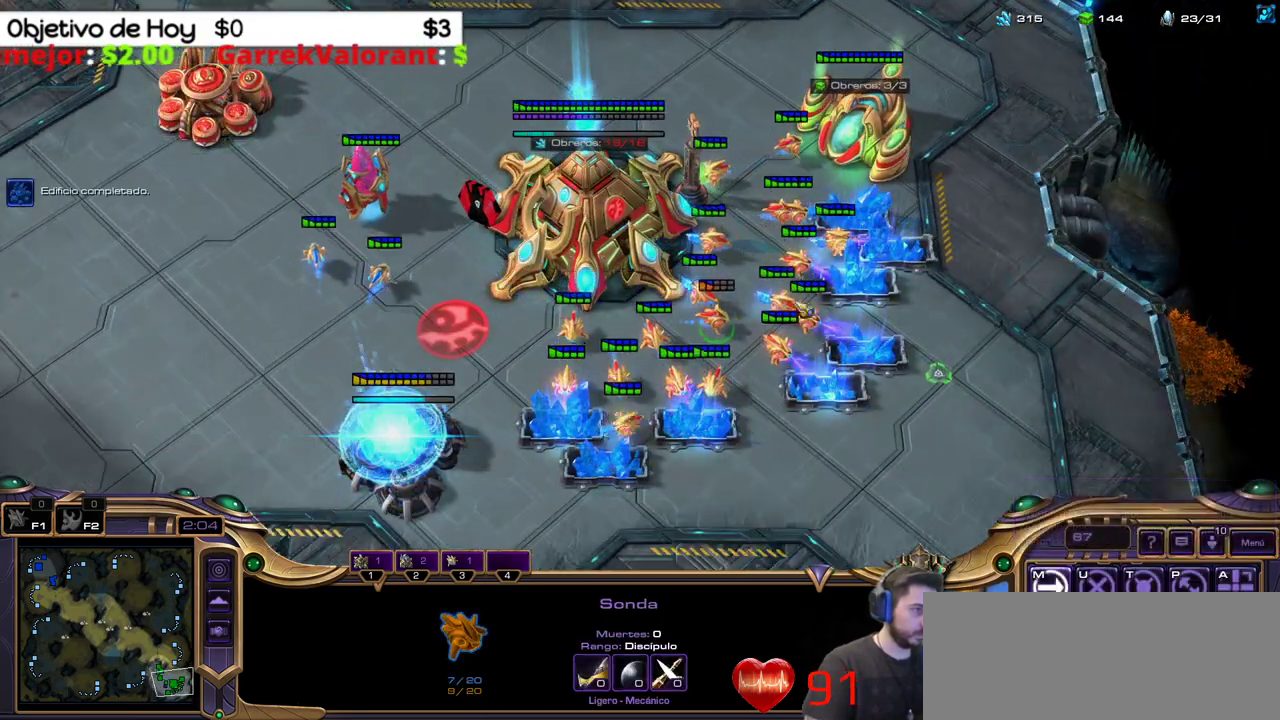
{"keys": [], "events": []}
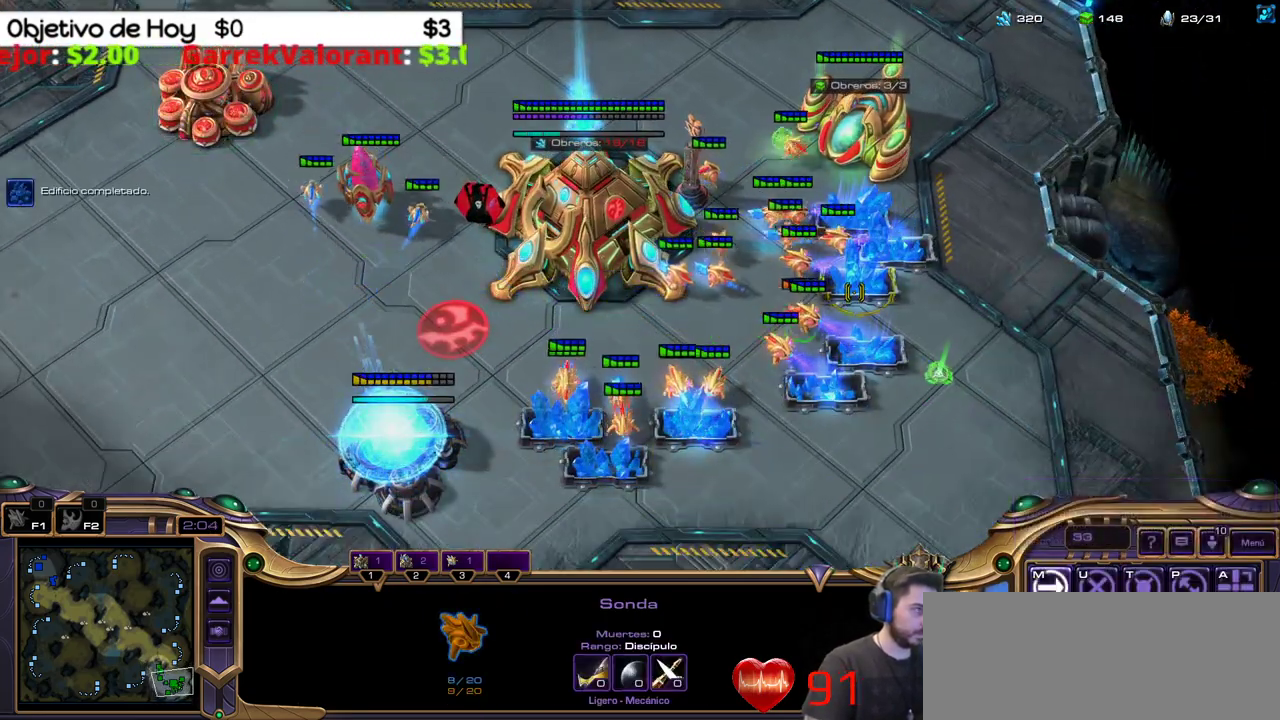
{"keys": [], "events": [[150, "2", "down"], [283, "2", "up"]]}
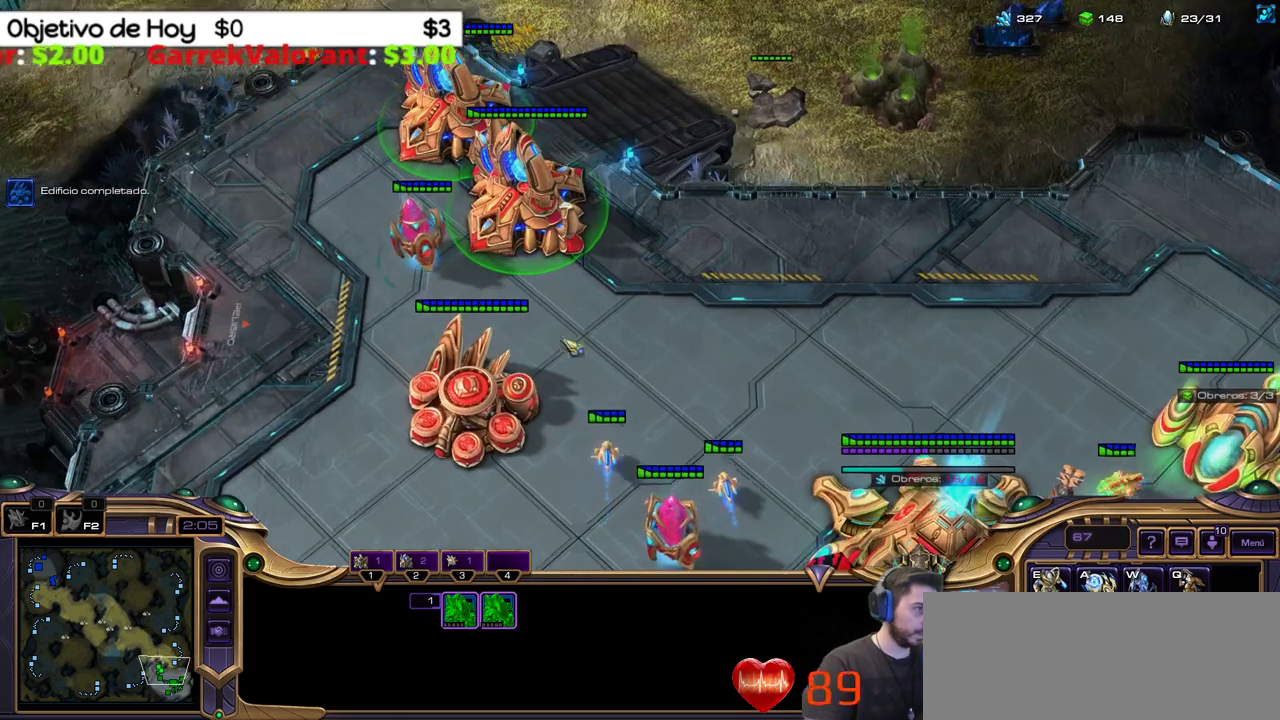
{"keys": [], "events": [[417, "q", "down"], [483, "q", "up"]]}
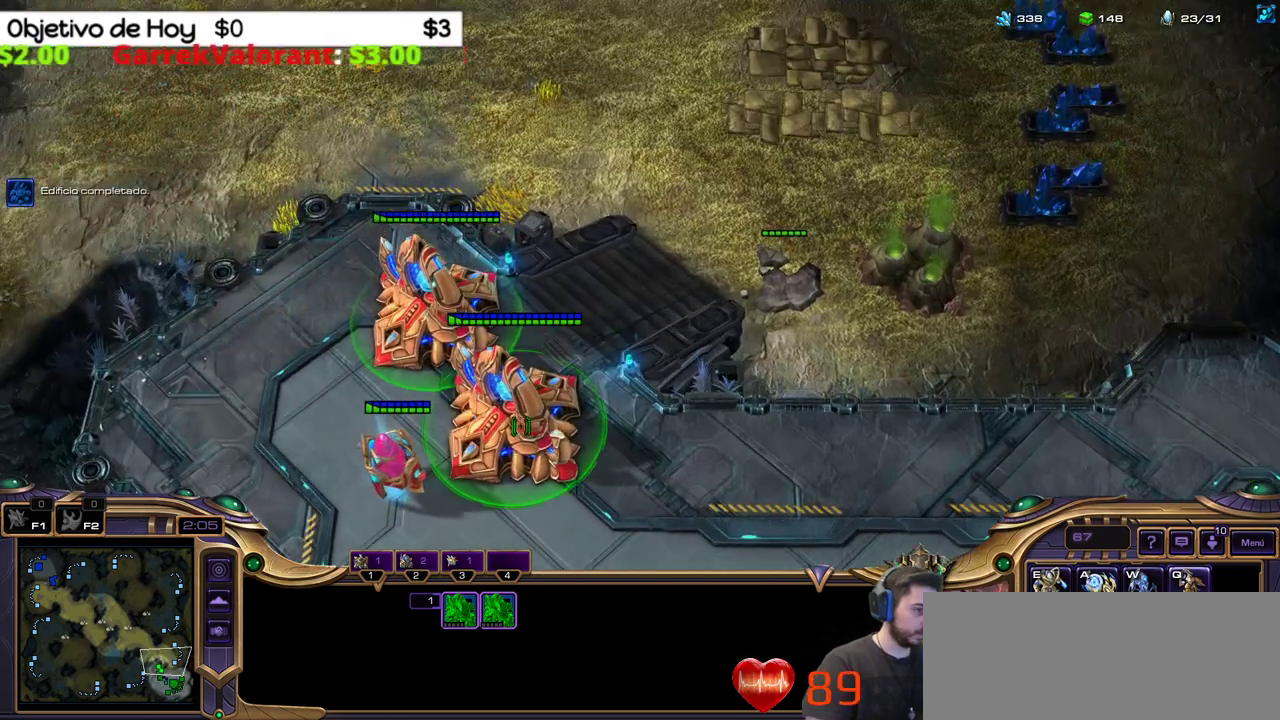
{"keys": [], "events": [[83, "q", "down"], [183, "q", "up"]]}
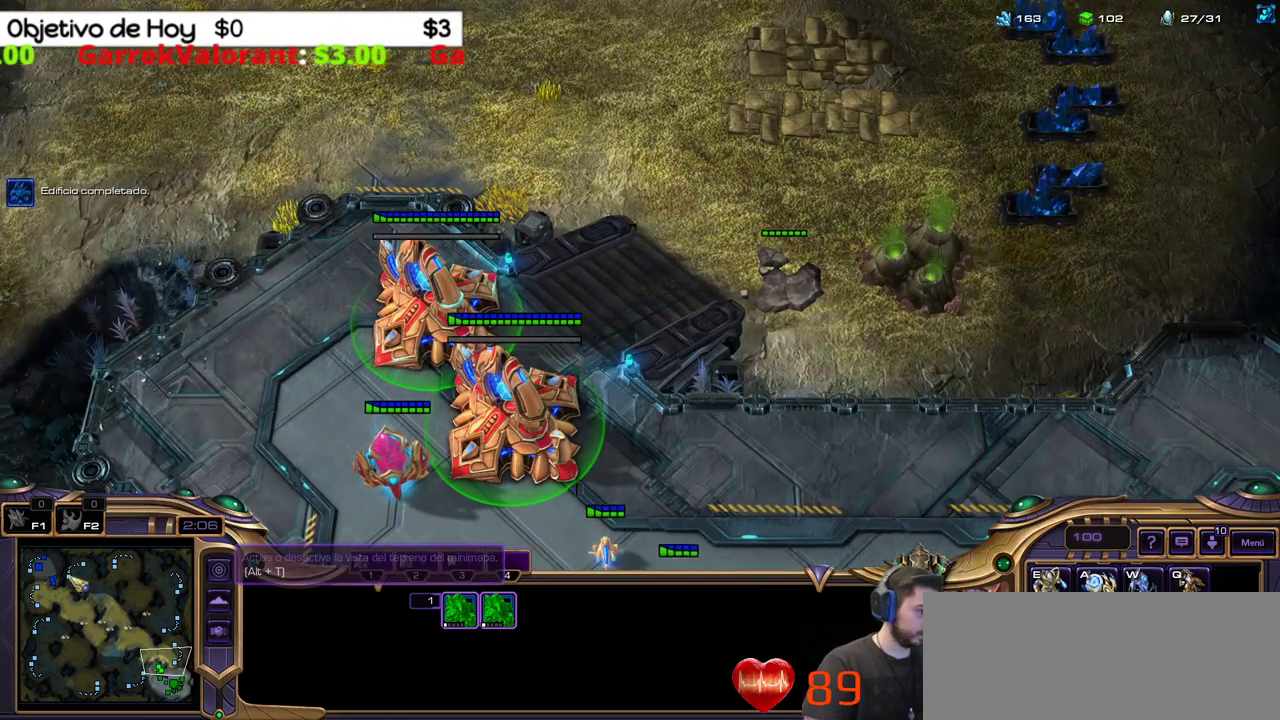
{"keys": [], "events": []}
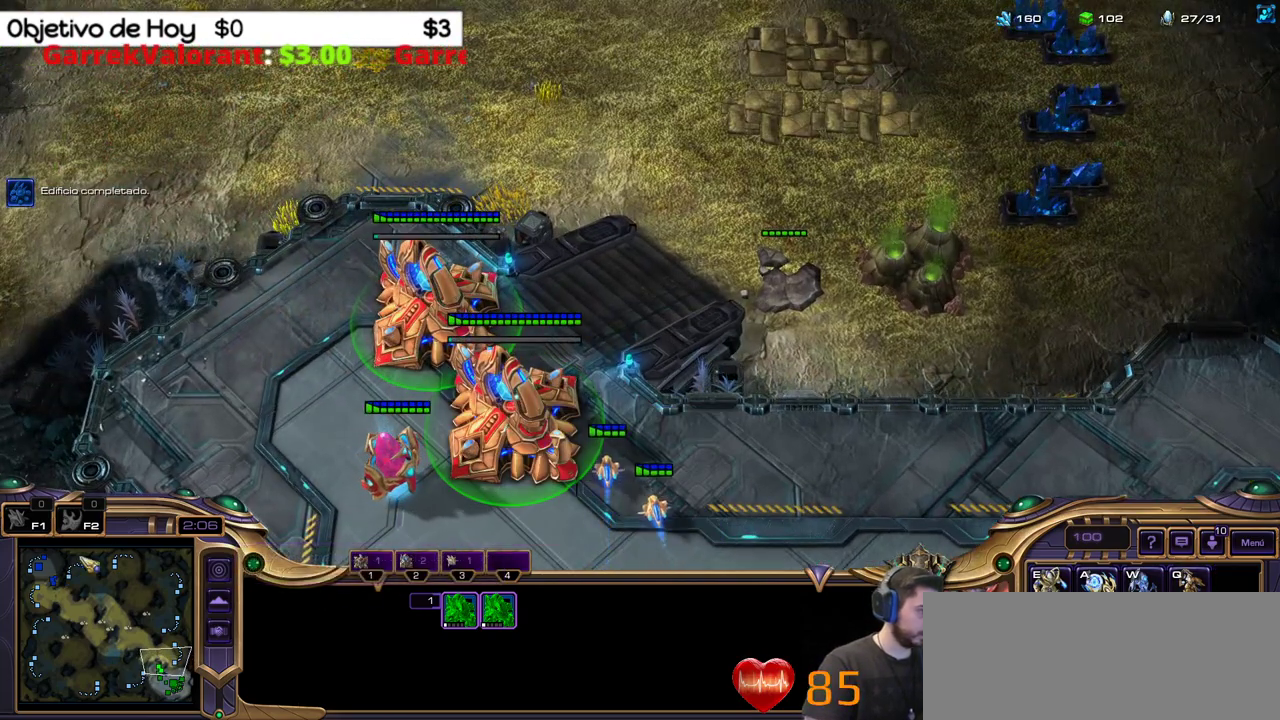
{"keys": [], "events": [[67, "1", "down"], [217, "1", "up"], [300, "c", "down"], [450, "c", "up"]]}
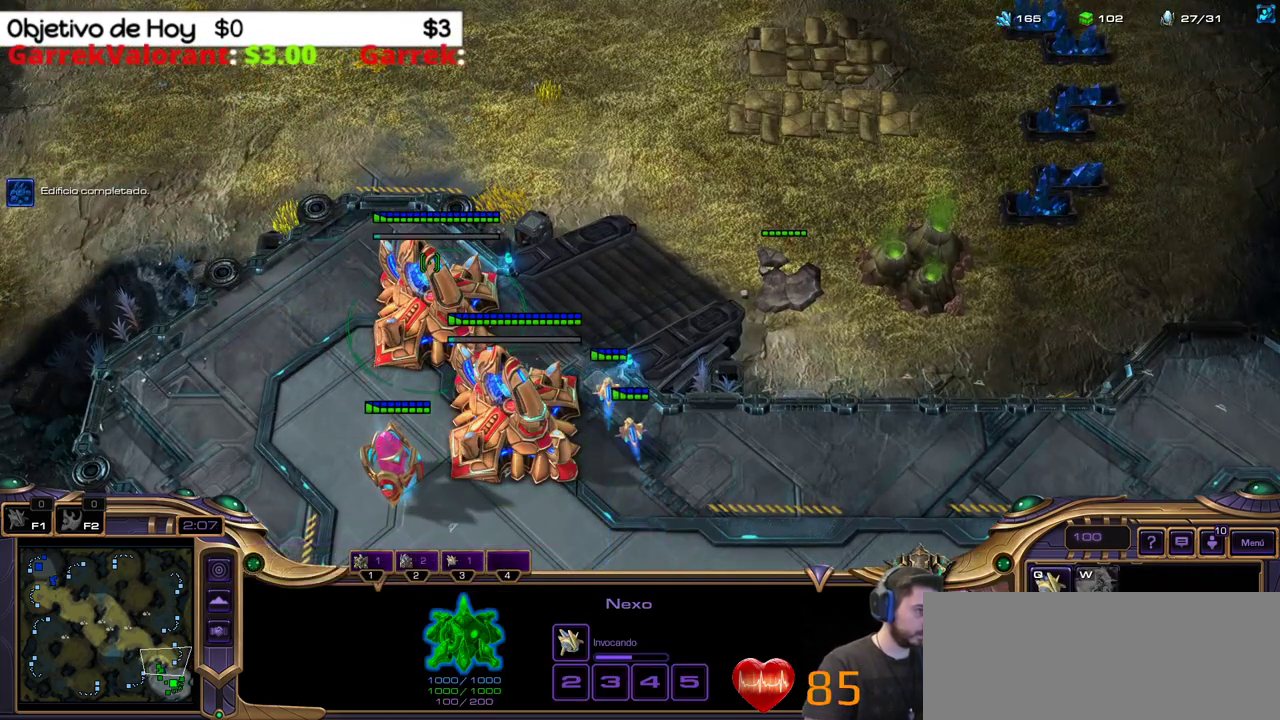
{"keys": [], "events": [[267, "c", "down"], [417, "c", "up"]]}
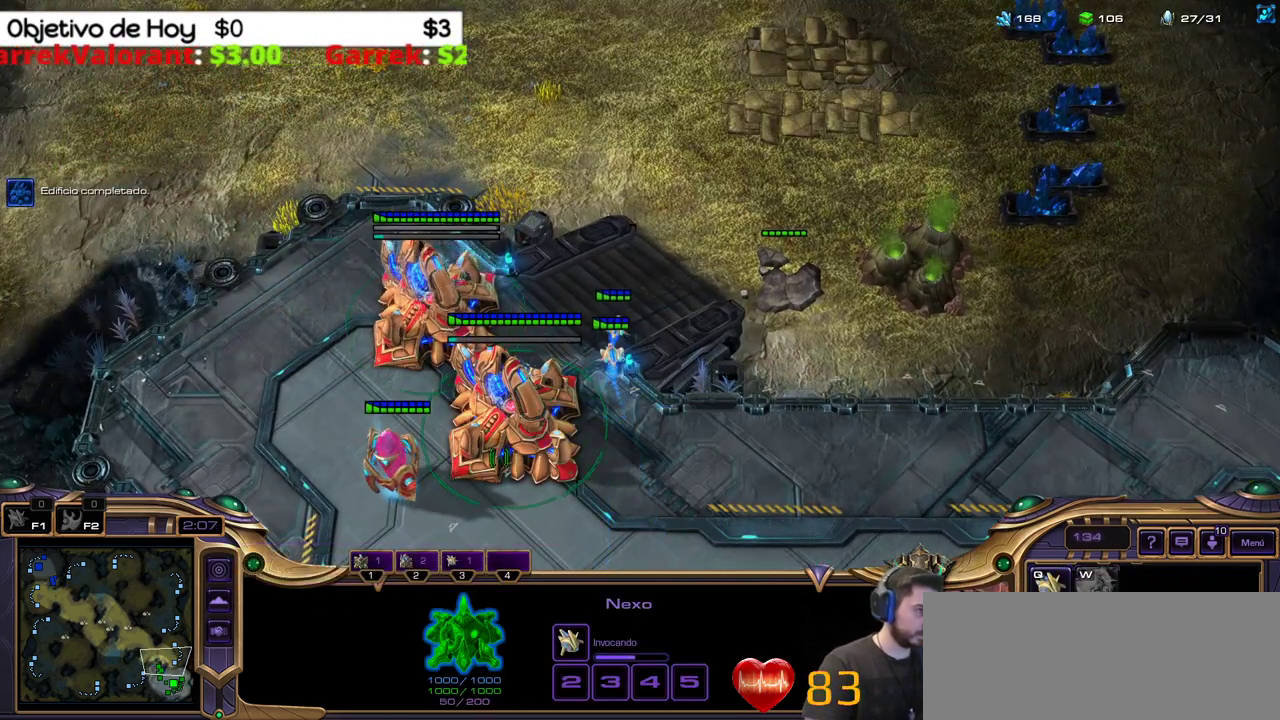
{"keys": [], "events": []}
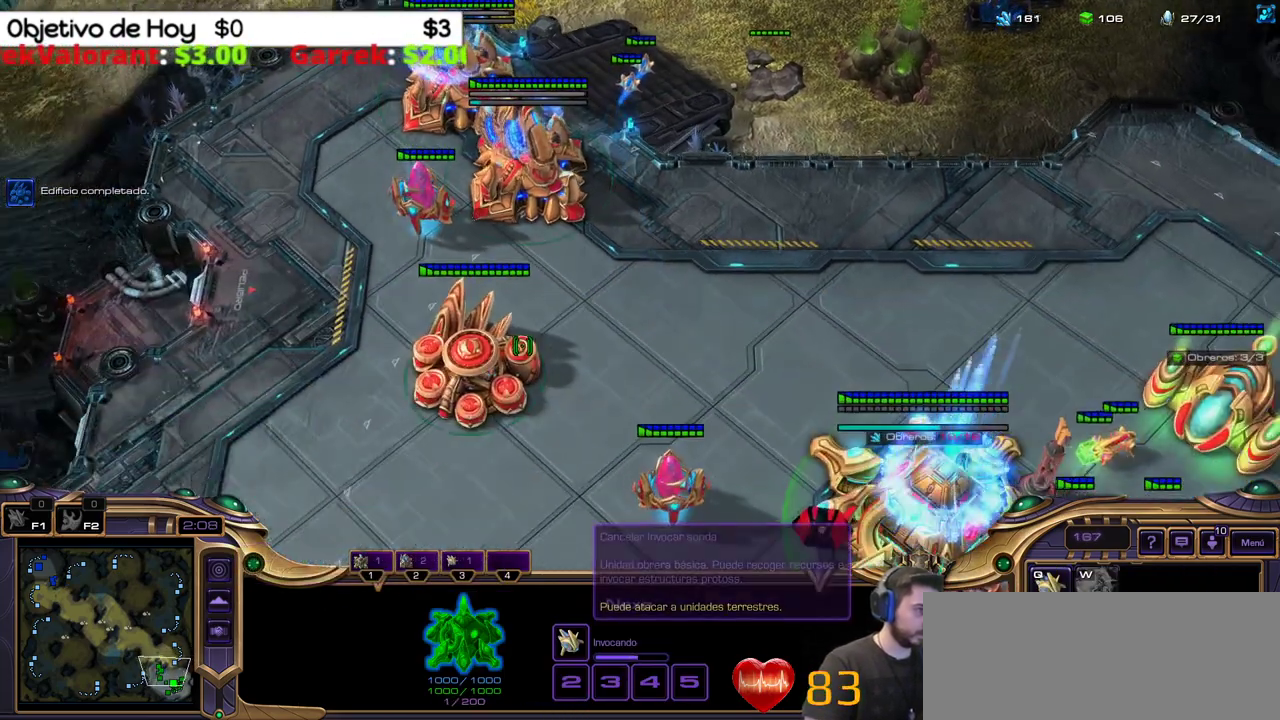
{"keys": [], "events": [[217, "e", "down"], [317, "e", "up"], [400, "e", "down"], [483, "e", "up"]]}
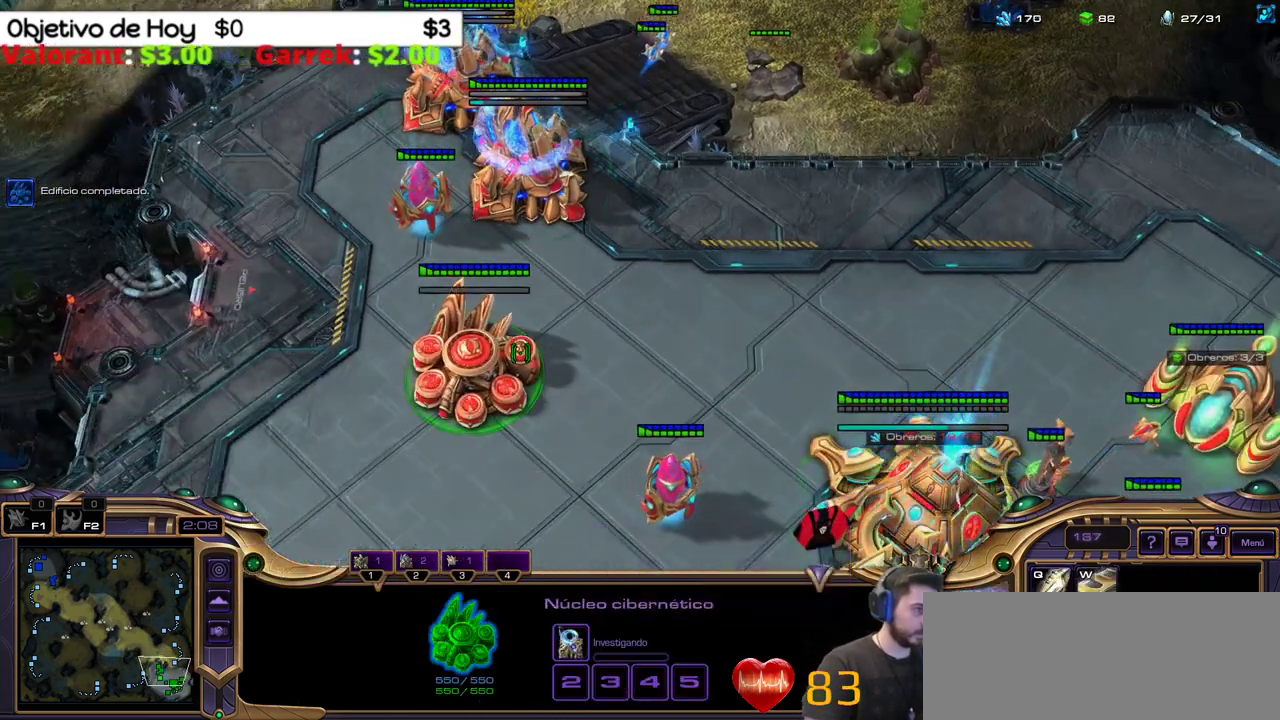
{"keys": [], "events": [[50, "e", "down"], [133, "e", "up"], [217, "2", "down"], [283, "1", "down"], [450, "2", "up"], [500, "1", "up"]]}
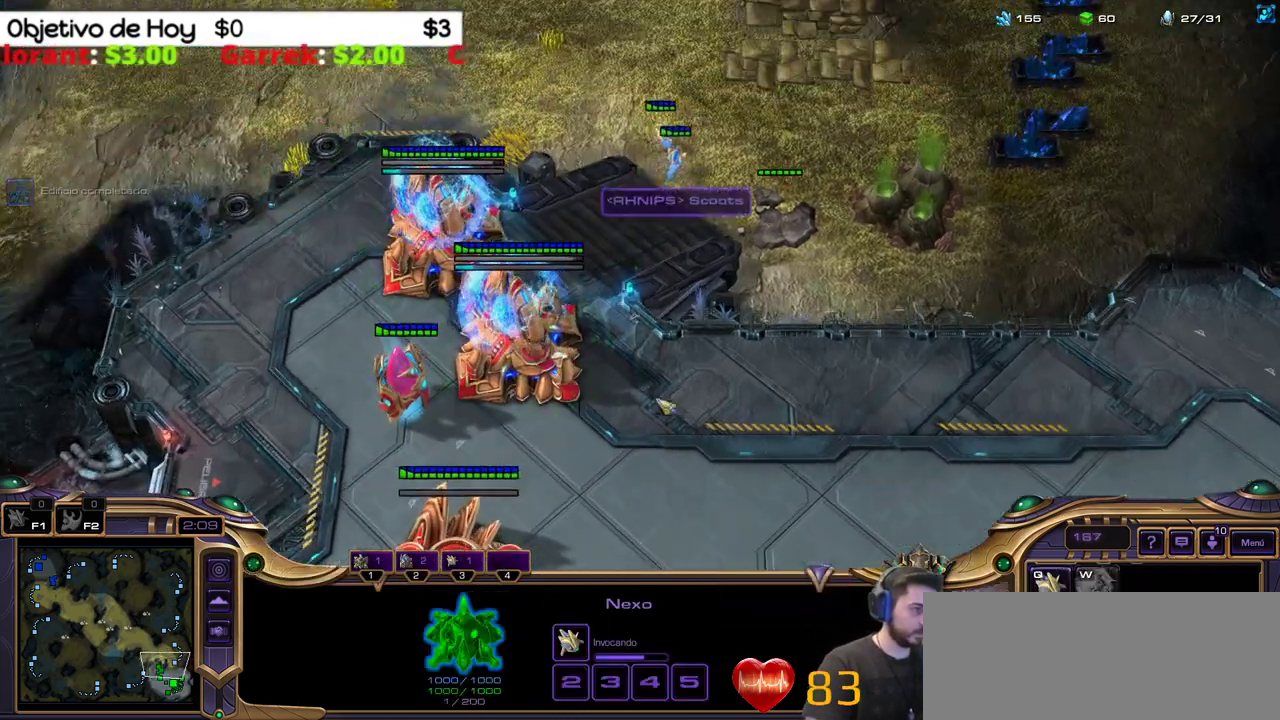
{"keys": ["2"], "events": [[100, "2", "down"], [233, "2", "up"], [433, "2", "down"]]}
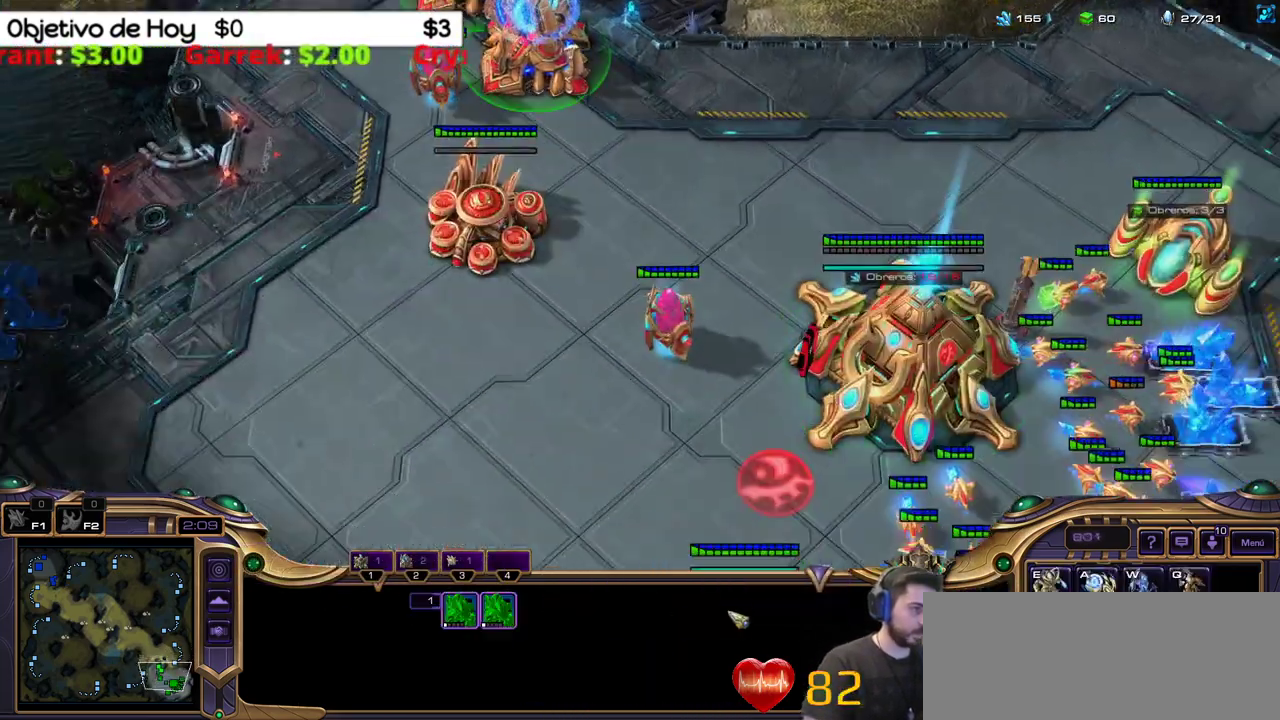
{"keys": [], "events": [[83, "1", "down"], [83, "2", "up"], [250, "1", "up"], [350, "2", "down"], [500, "2", "up"]]}
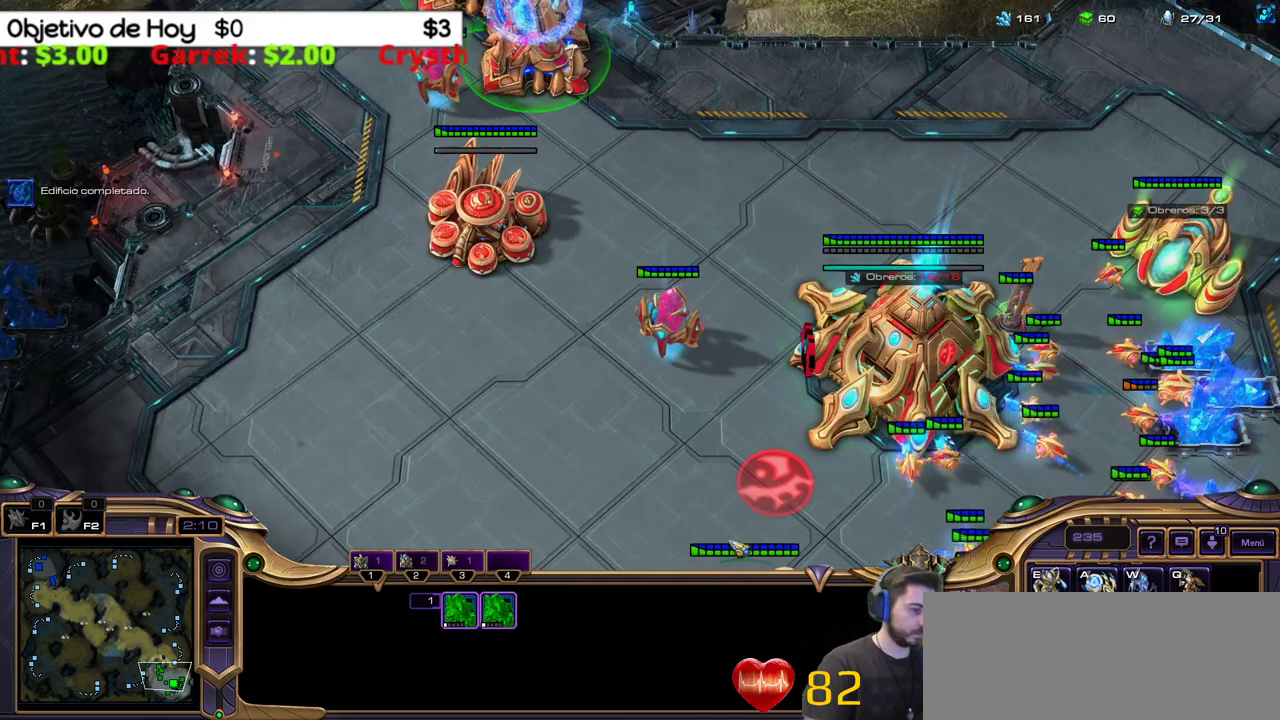
{"keys": [], "events": [[267, "1", "down"], [367, "1", "up"]]}
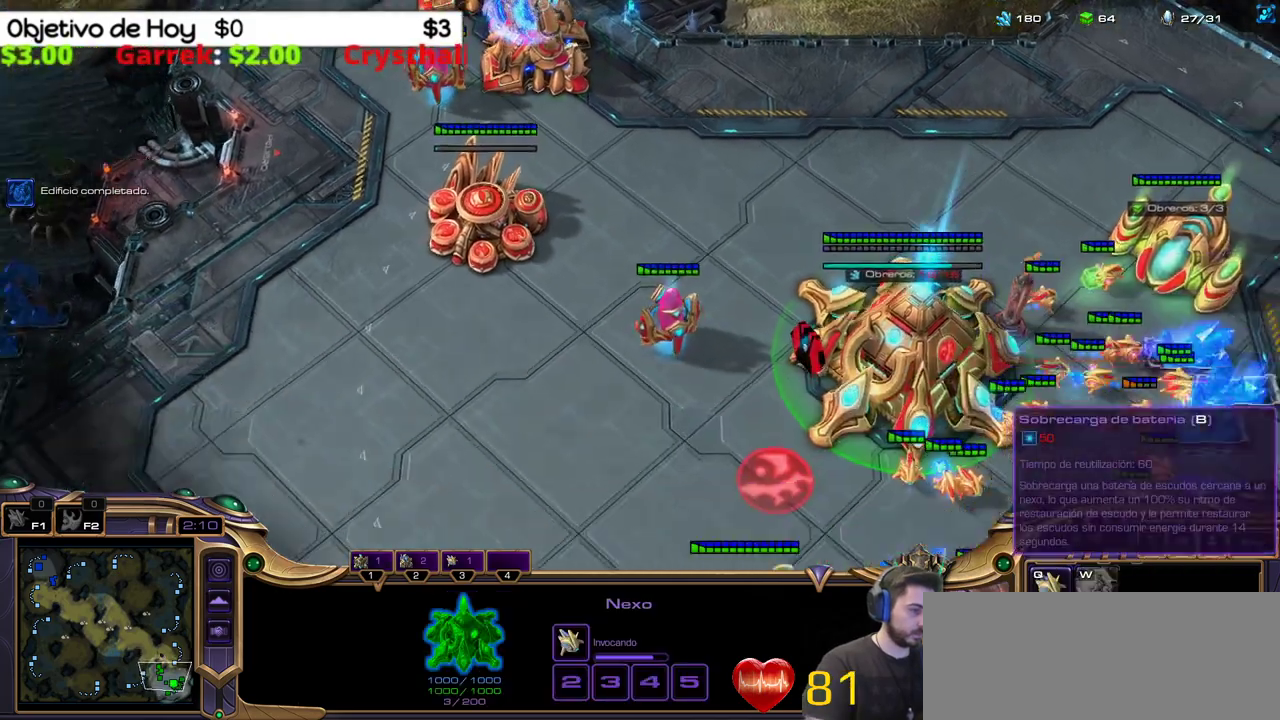
{"keys": ["2", "3"], "events": [[100, "q", "down"], [250, "q", "up"], [350, "2", "down"], [433, "3", "down"]]}
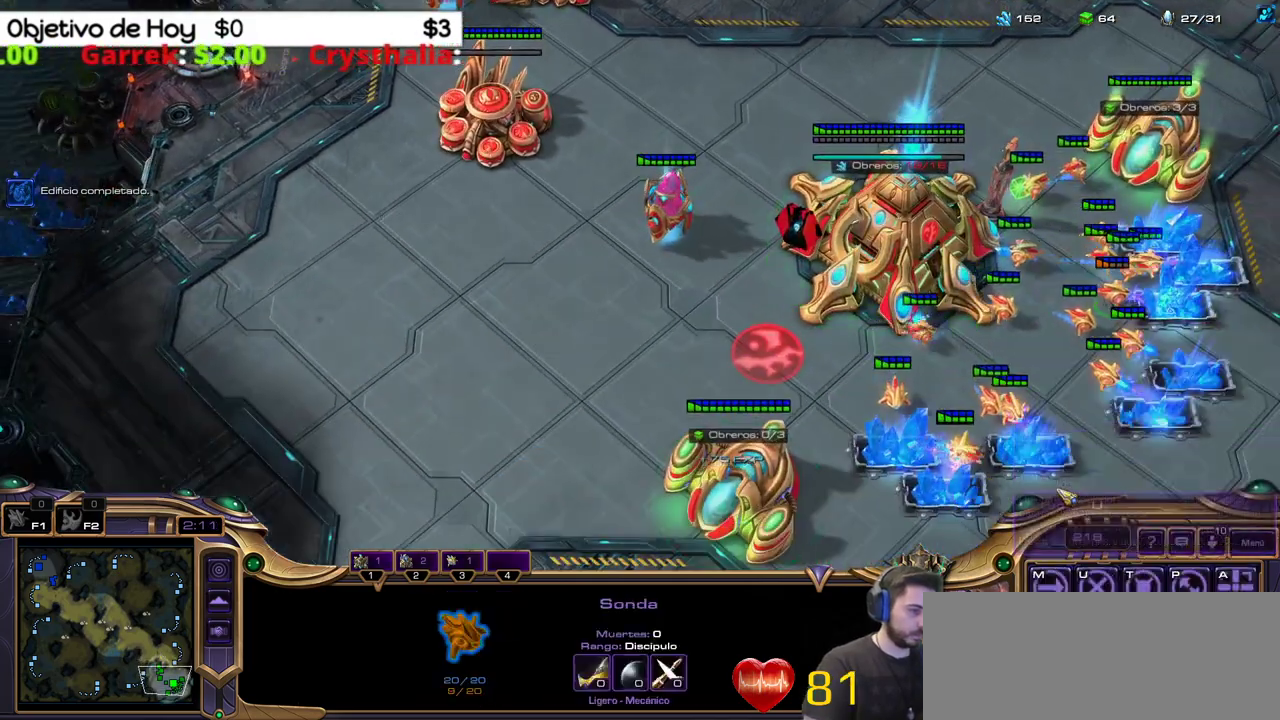
{"keys": ["2"], "events": [[17, "1", "down"], [67, "2", "up"], [67, "3", "up"], [117, "1", "up"], [450, "2", "down"]]}
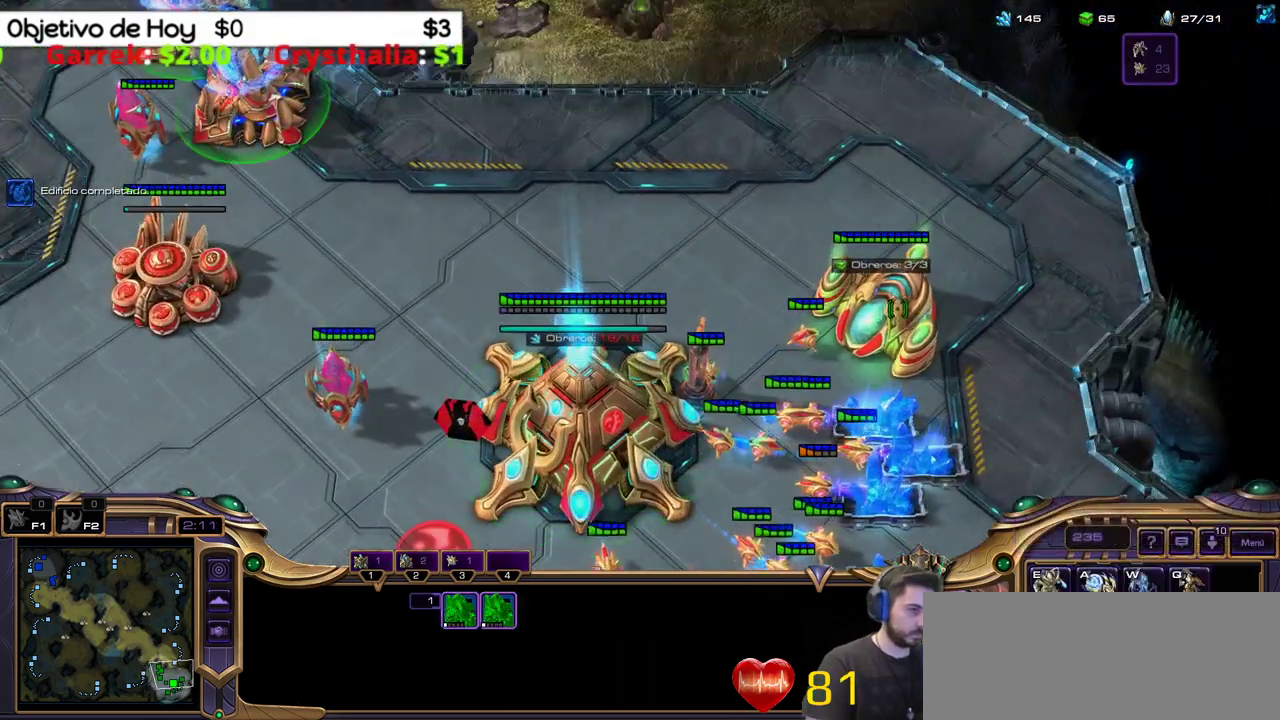
{"keys": ["3"], "events": [[50, "2", "up"], [133, "2", "down"], [267, "2", "up"], [417, "3", "down"]]}
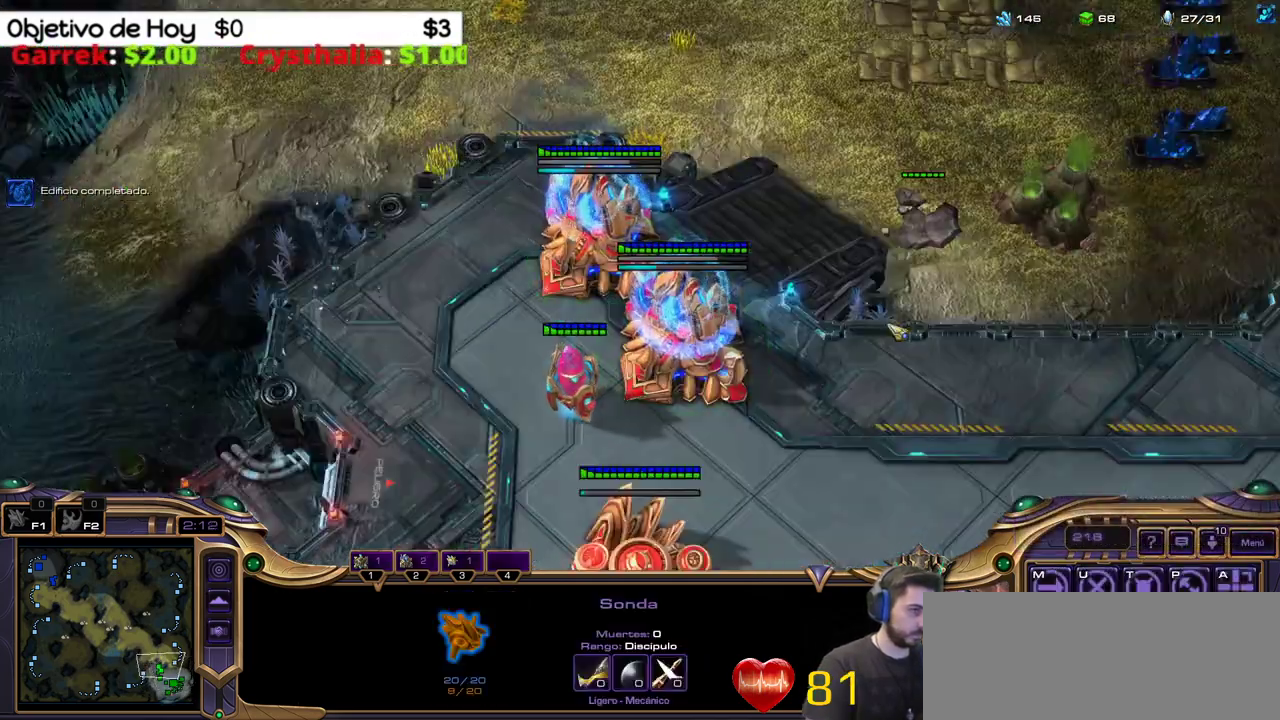
{"keys": [], "events": [[17, "1", "down"], [50, "2", "down"], [100, "3", "up"], [150, "2", "up"], [233, "1", "up"], [333, "2", "down"], [467, "2", "up"]]}
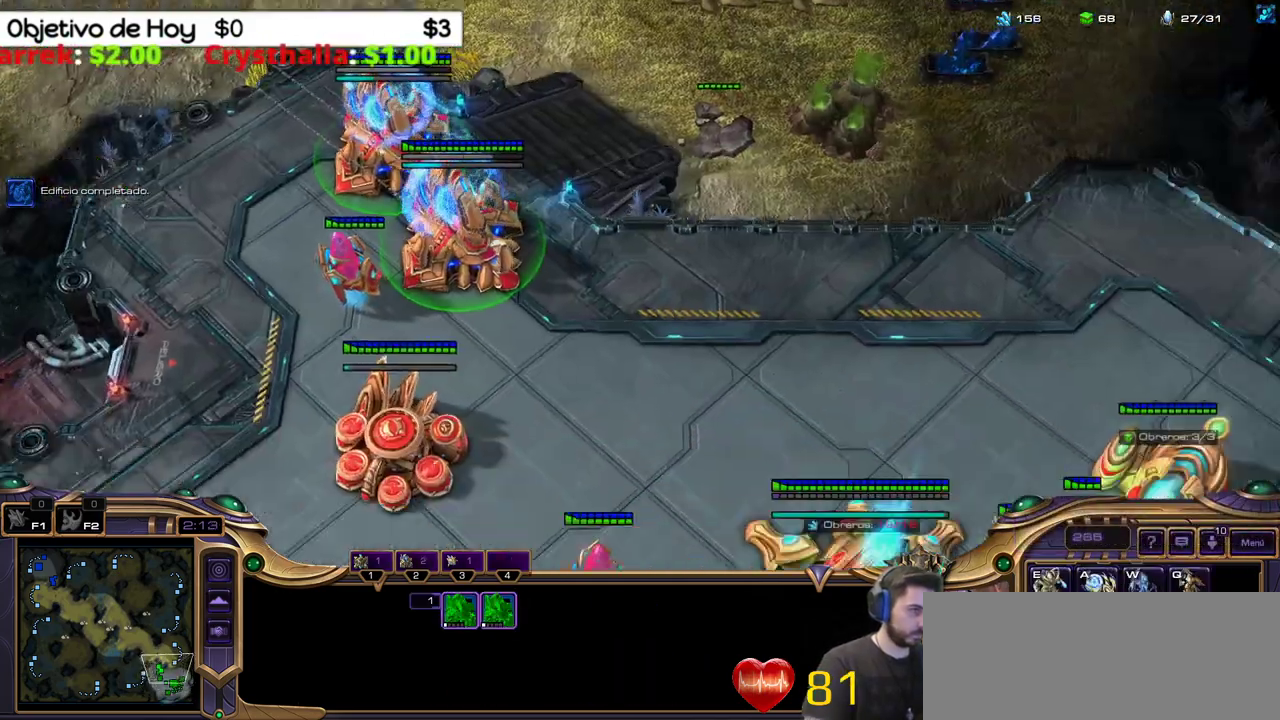
{"keys": [], "events": []}
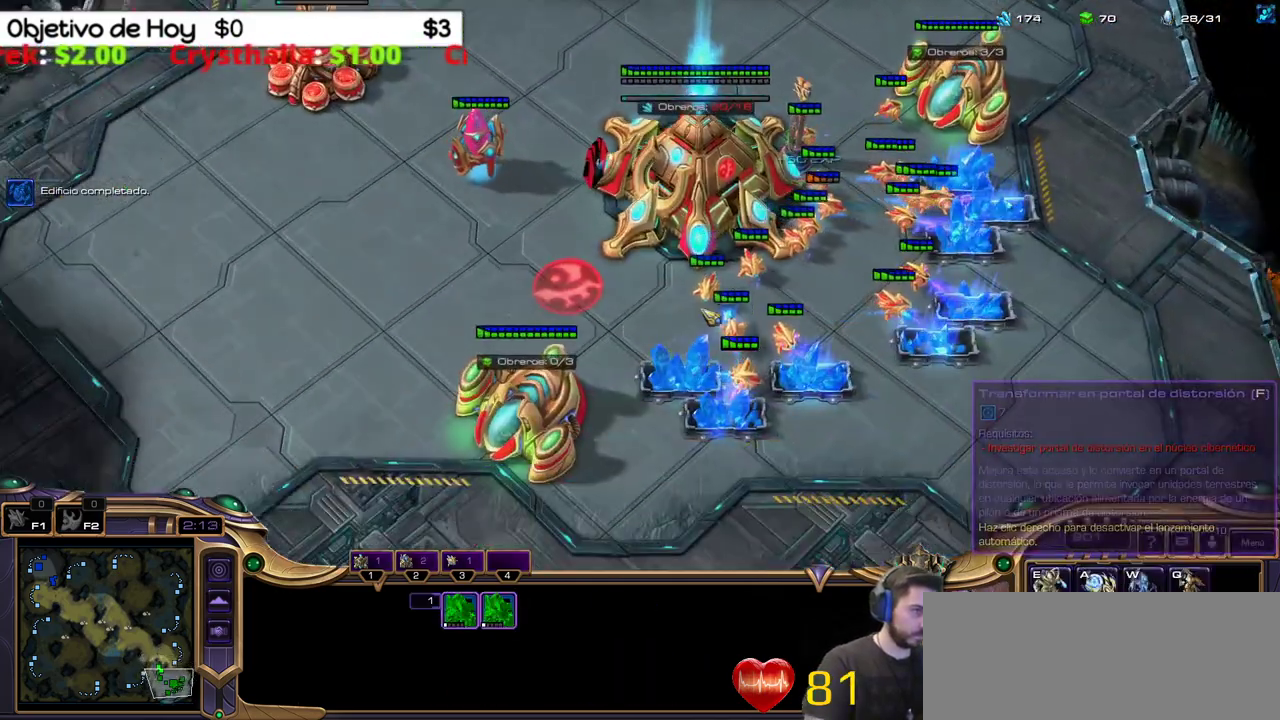
{"keys": [], "events": []}
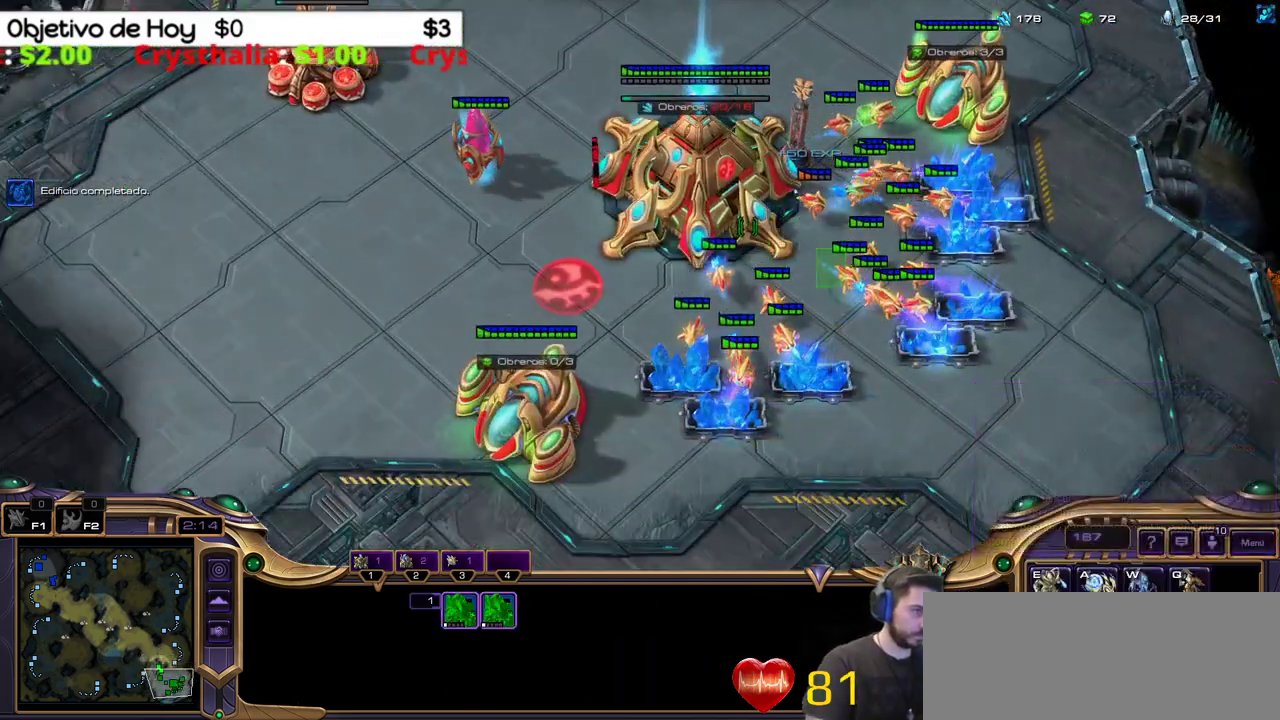
{"keys": [], "events": []}
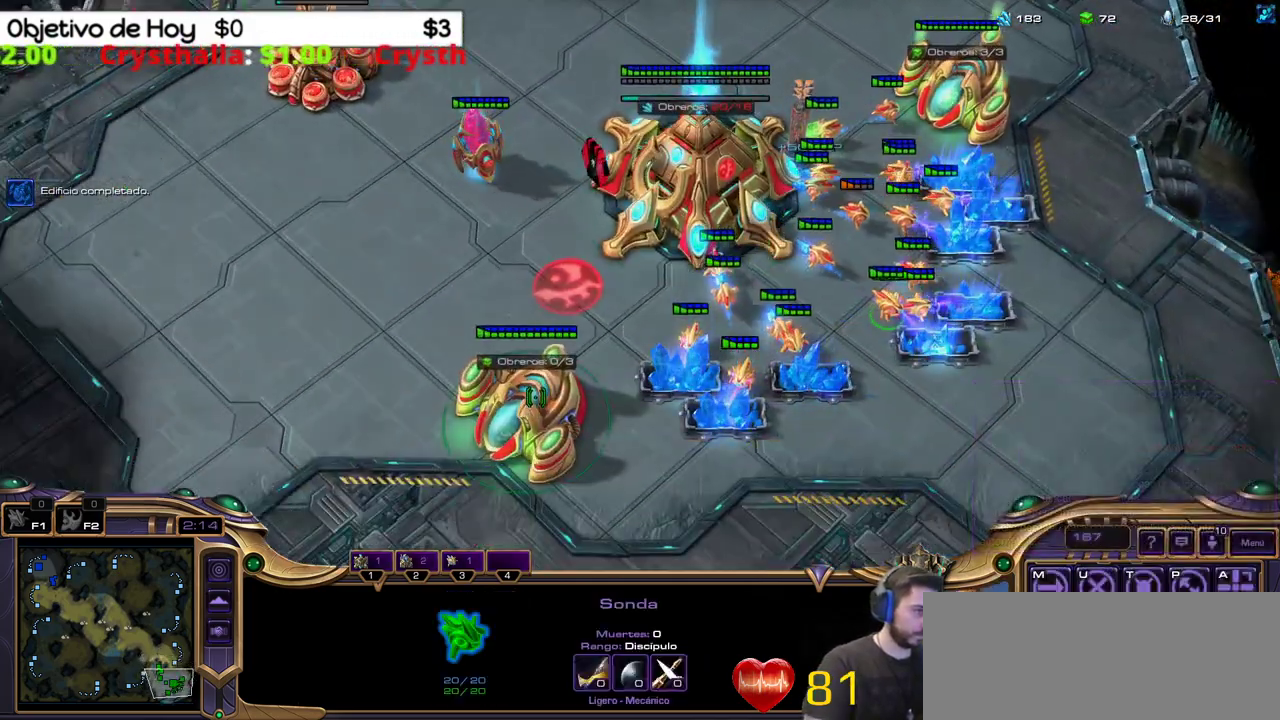
{"keys": [], "events": []}
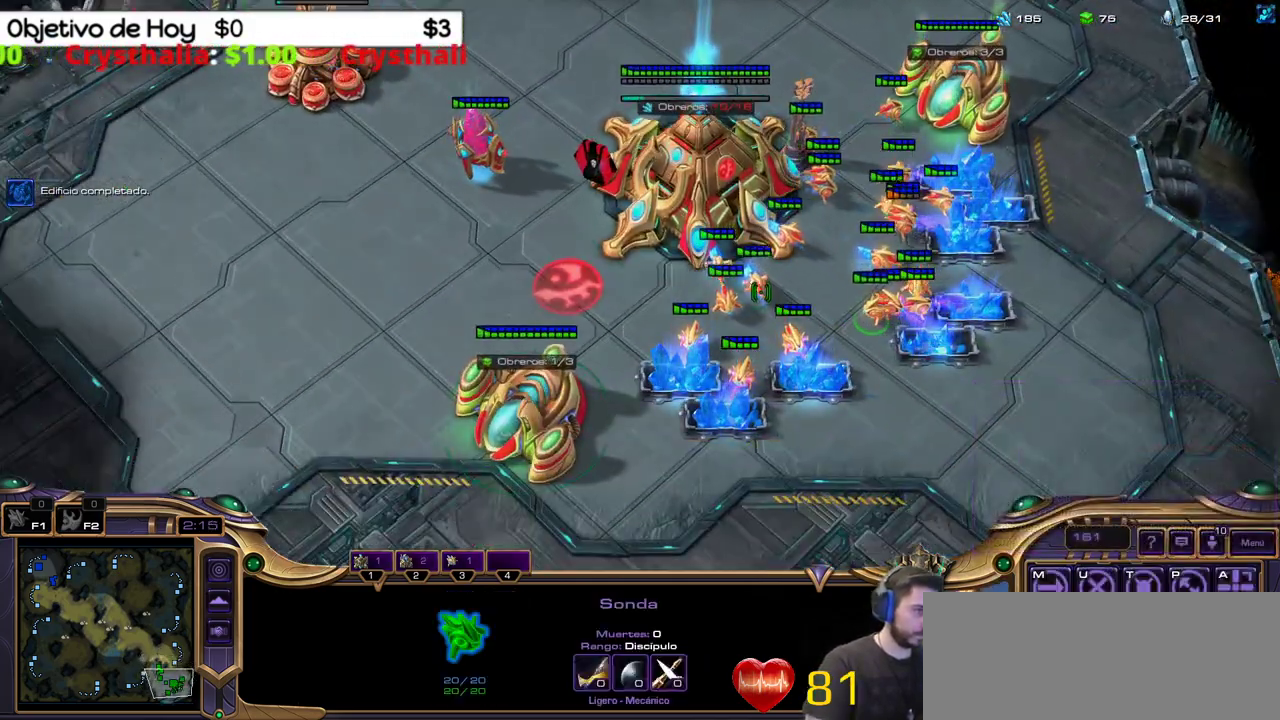
{"keys": [], "events": []}
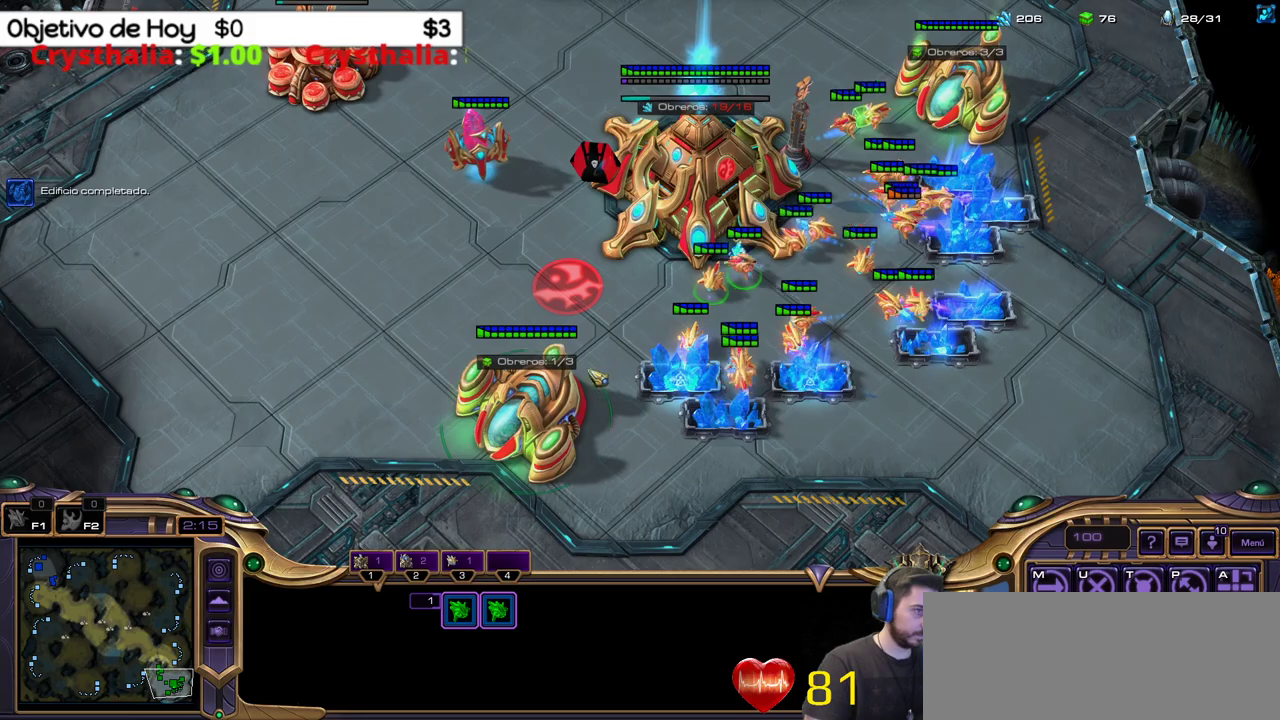
{"keys": ["1", "2", "3"], "events": [[433, "2", "down"], [483, "1", "down"], [483, "3", "down"]]}
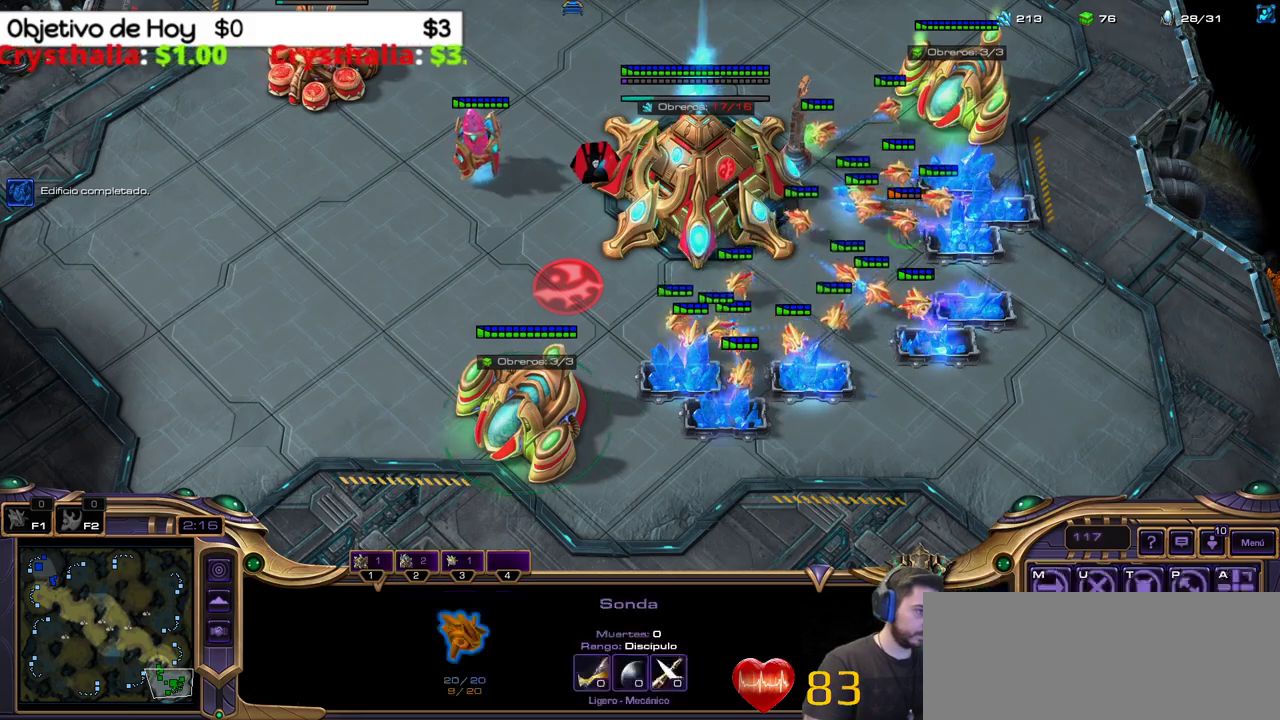
{"keys": ["2"], "events": [[33, "2", "up"], [67, "3", "up"], [117, "1", "up"], [167, "1", "down"], [267, "1", "up"], [400, "q", "down"], [500, "2", "down"], [500, "q", "up"]]}
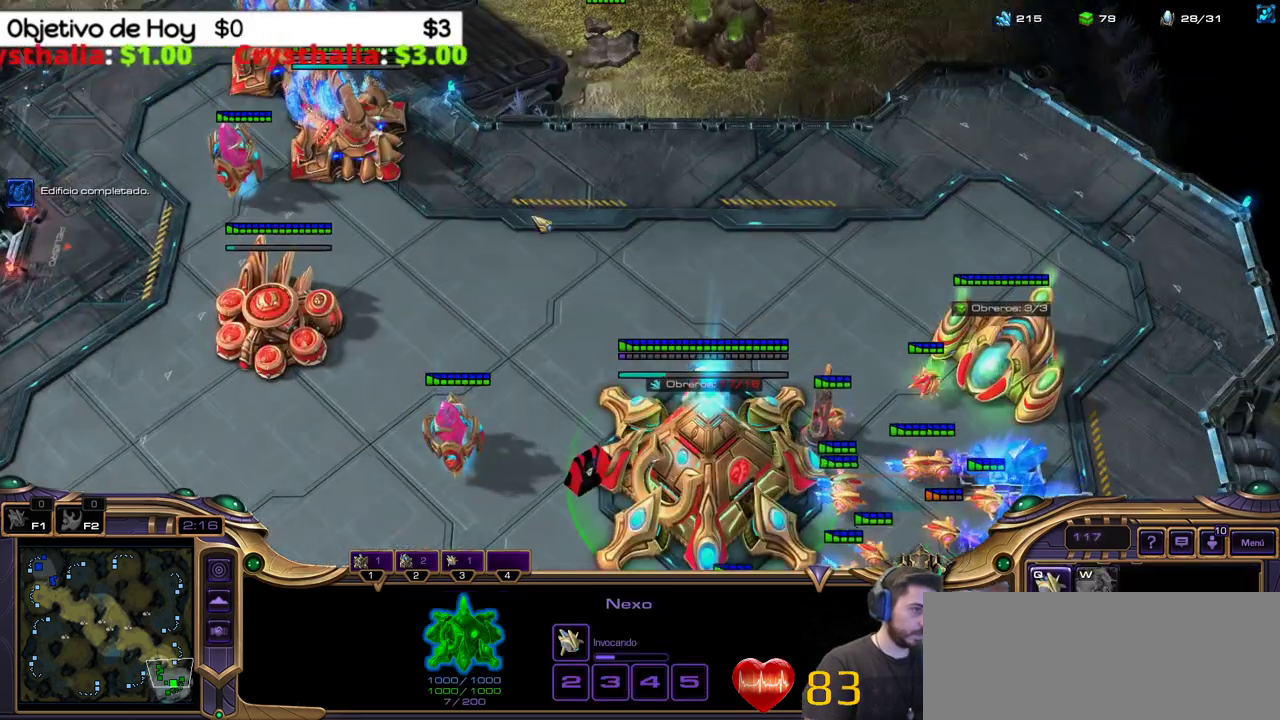
{"keys": [], "events": [[33, "3", "down"], [133, "1", "down"], [183, "2", "up"], [183, "3", "up"], [267, "1", "up"]]}